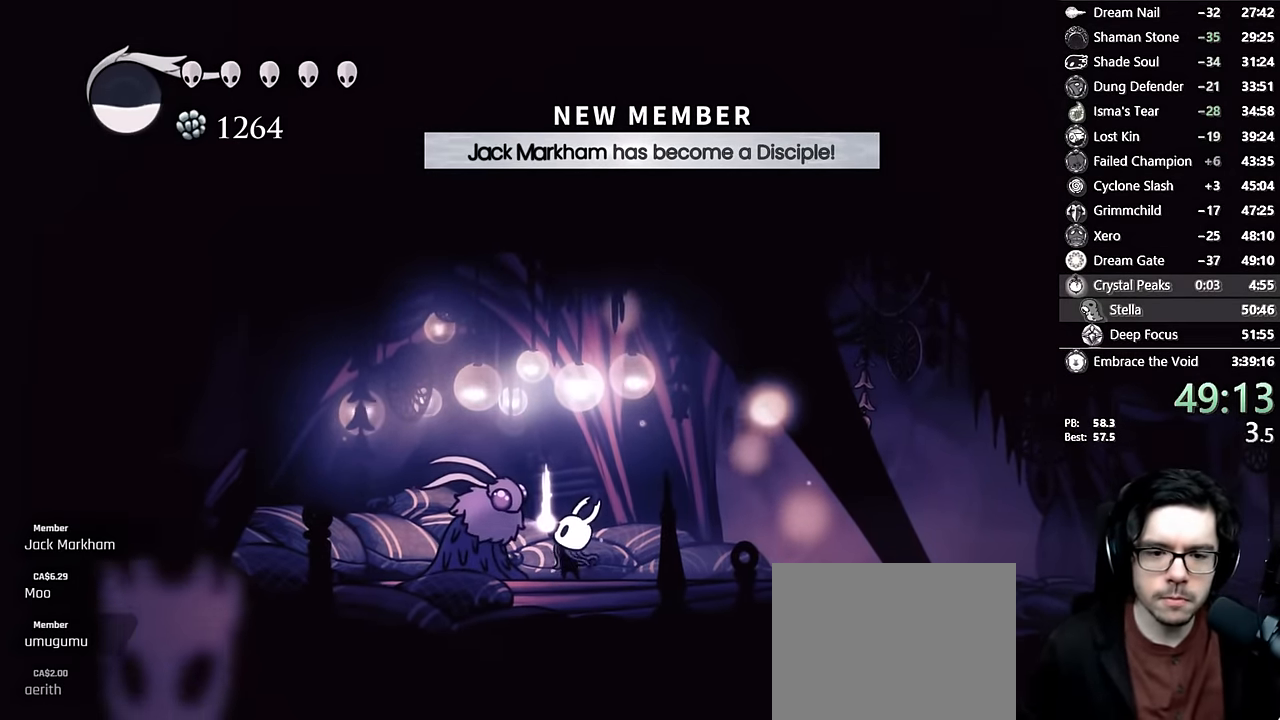
Gameplay with a controller (Xbox layout); each line is a JSON object with the inputs held at the frame after it. "events" lists button and stick changes between this image and that frame as [ms after this image, input, new state], when the widget could be followed in between. Not read: L3 R3.
{"buttons": [], "left_stick": "center", "right_stick": "center", "events": []}
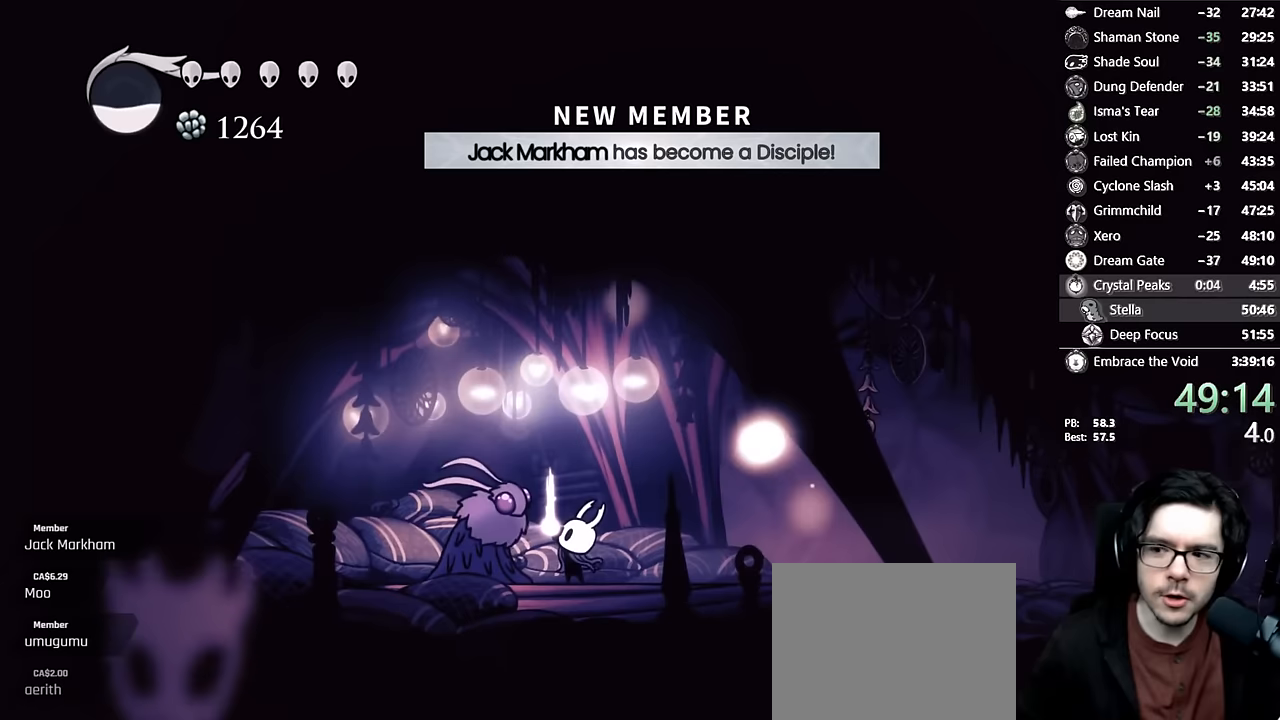
{"buttons": [], "left_stick": "center", "right_stick": "center", "events": []}
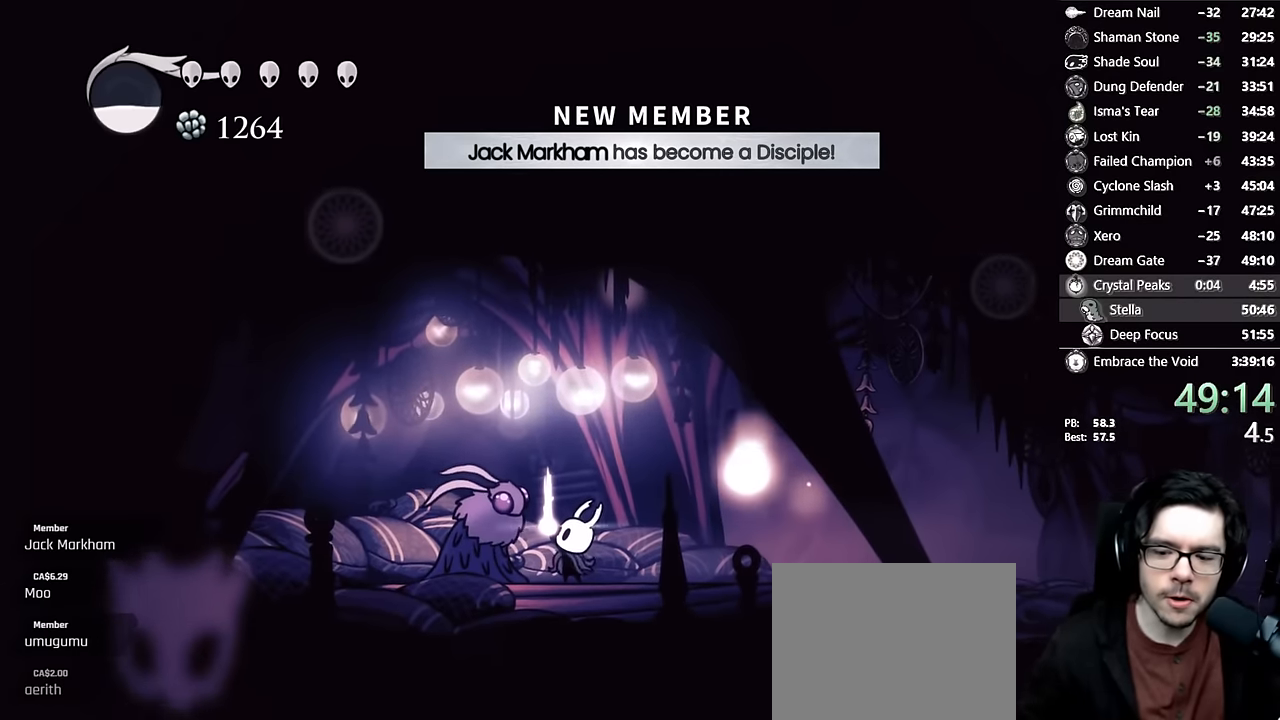
{"buttons": [], "left_stick": "center", "right_stick": "center", "events": []}
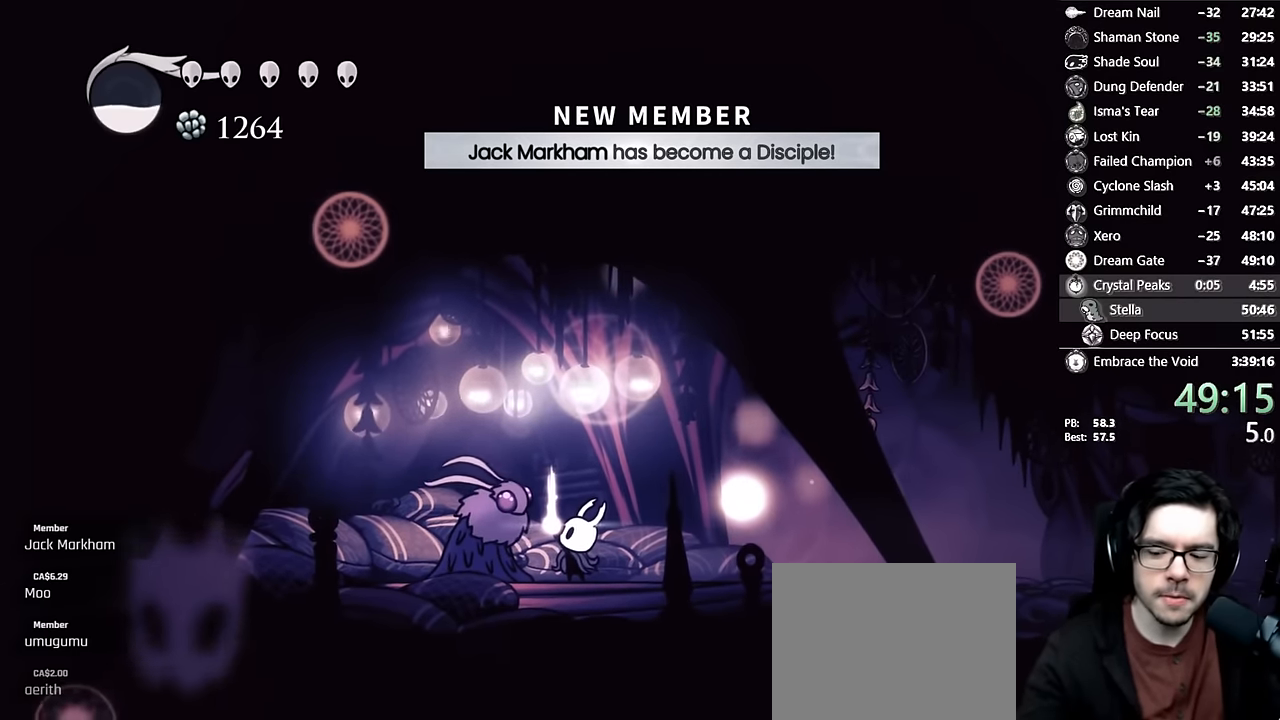
{"buttons": [], "left_stick": "center", "right_stick": "center", "events": []}
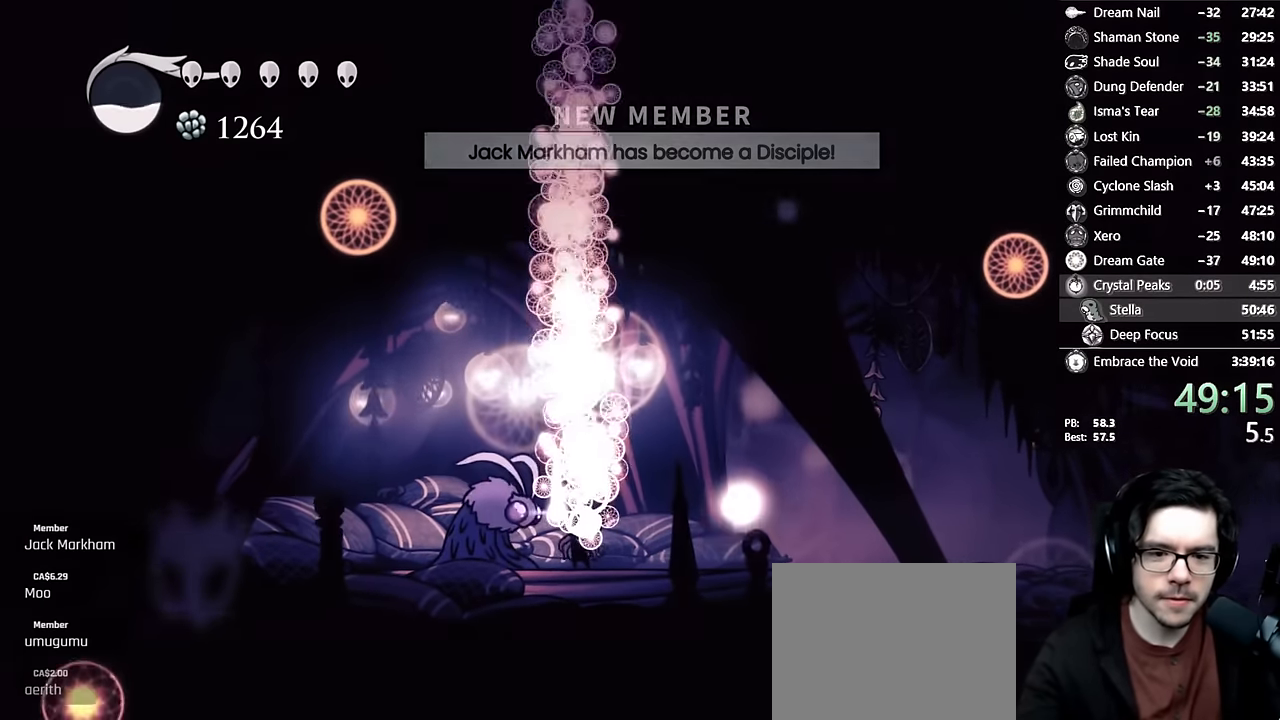
{"buttons": [], "left_stick": "center", "right_stick": "center", "events": []}
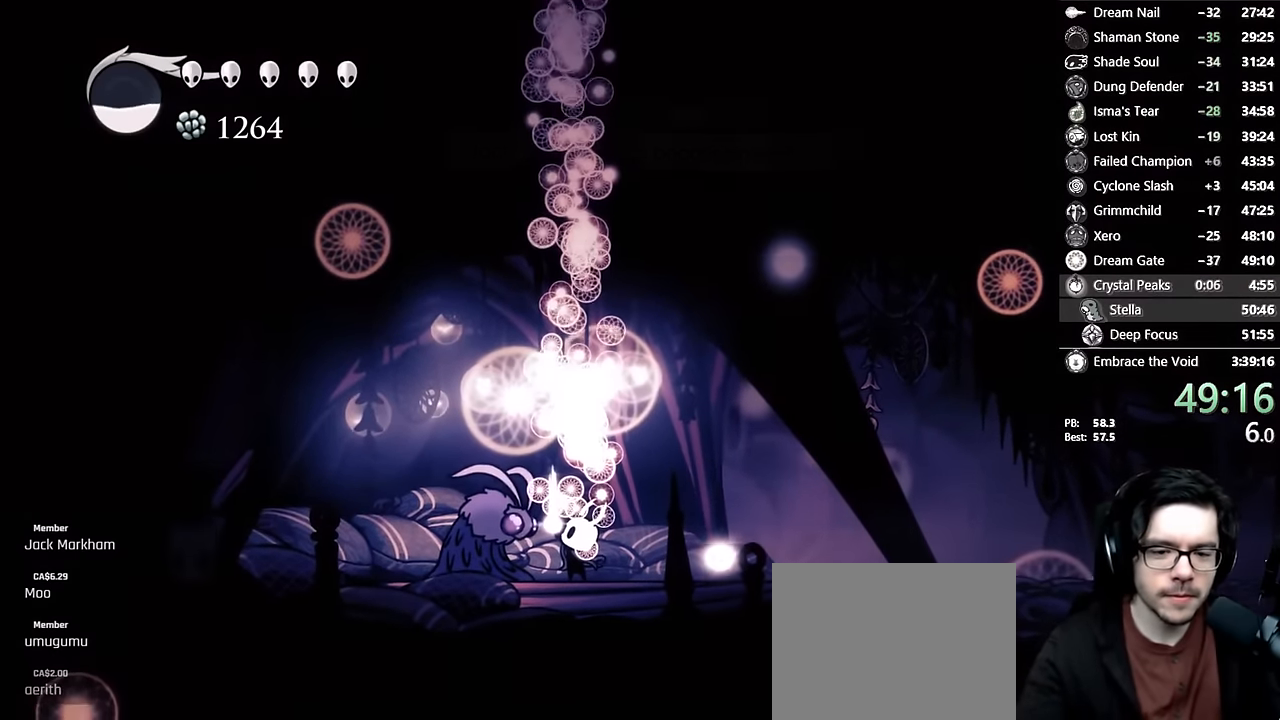
{"buttons": [], "left_stick": "center", "right_stick": "center", "events": []}
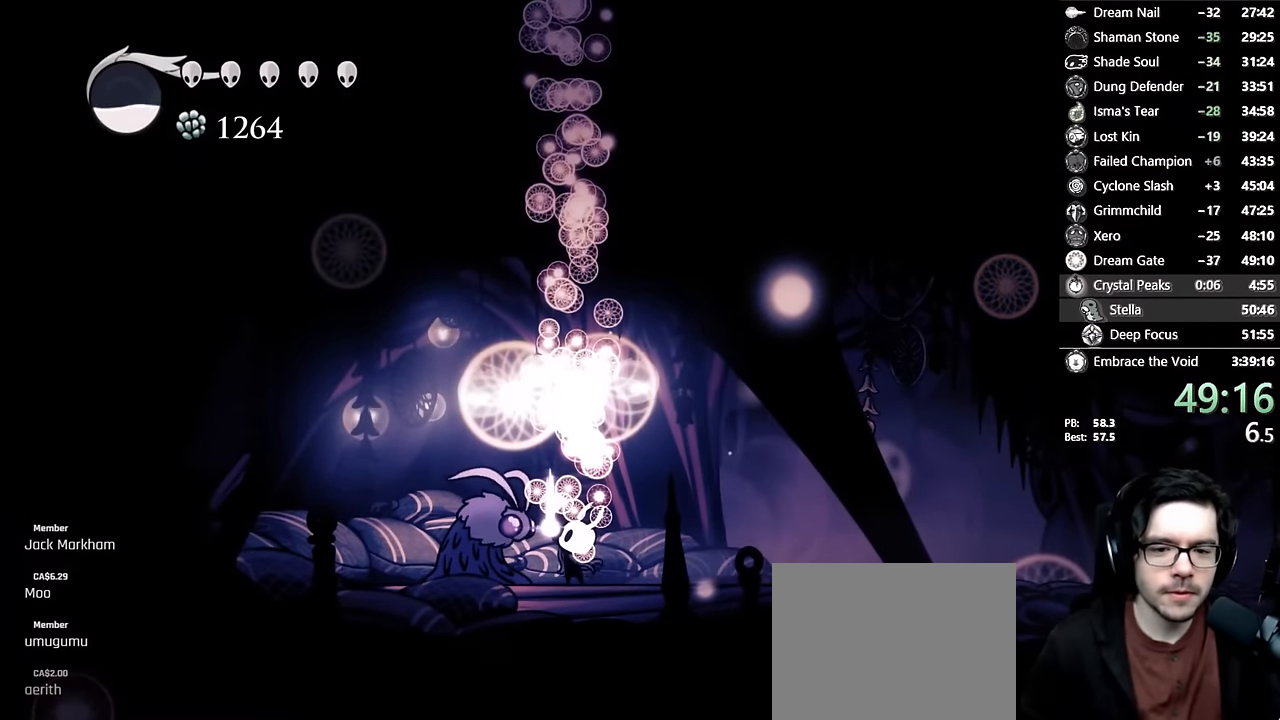
{"buttons": [], "left_stick": "center", "right_stick": "center", "events": [[350, "X", "down"], [417, "A", "down"], [417, "X", "up"], [500, "A", "up"]]}
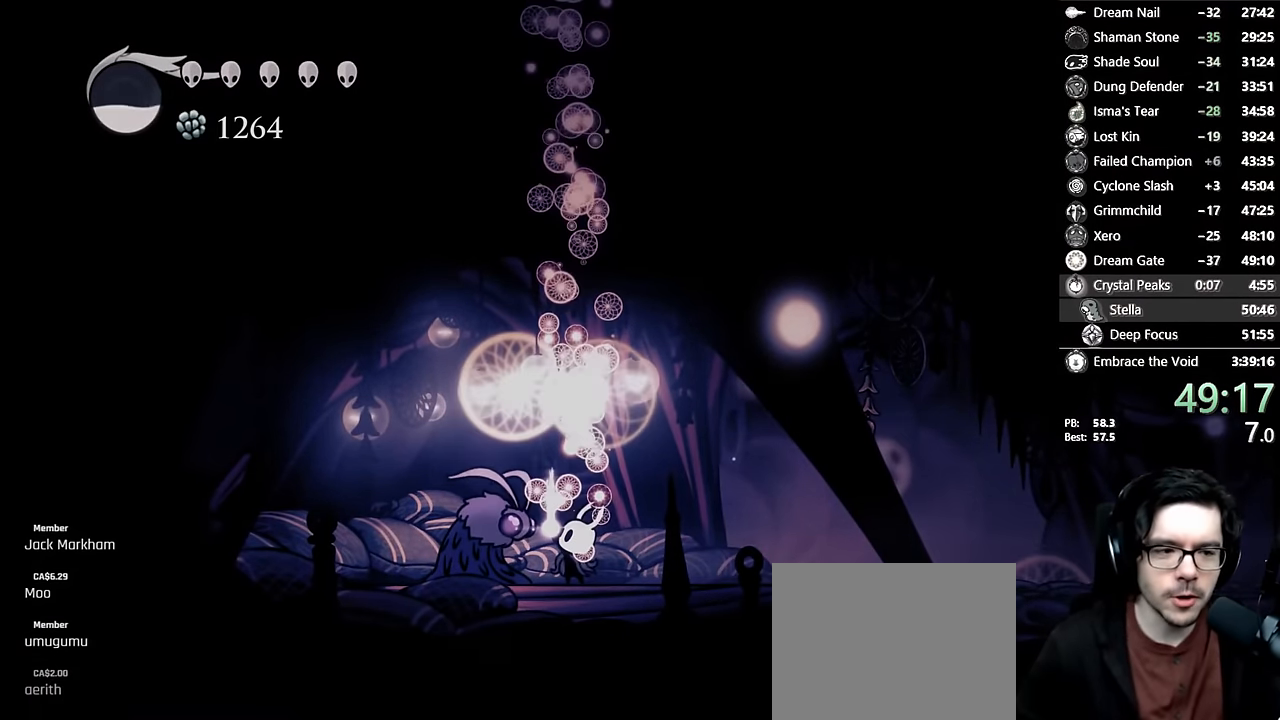
{"buttons": ["X"], "left_stick": "center", "right_stick": "center", "events": [[50, "X", "down"], [167, "A", "down"], [167, "X", "up"], [250, "A", "up"], [283, "A", "down"], [367, "X", "down"], [400, "X", "up"], [467, "A", "up"], [500, "X", "down"]]}
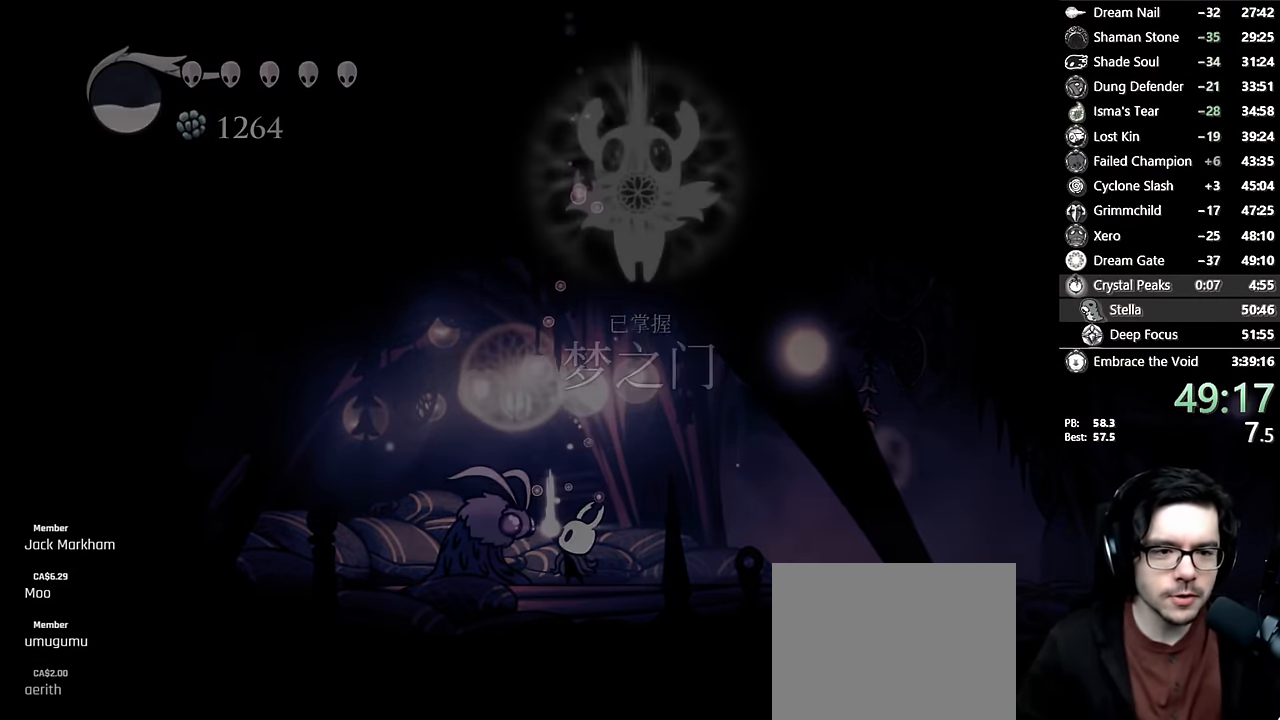
{"buttons": [], "left_stick": "center", "right_stick": "center", "events": [[33, "A", "down"], [33, "X", "up"], [83, "X", "down"], [150, "X", "up"], [183, "A", "up"], [200, "X", "down"], [250, "X", "up"], [317, "X", "down"], [350, "X", "up"]]}
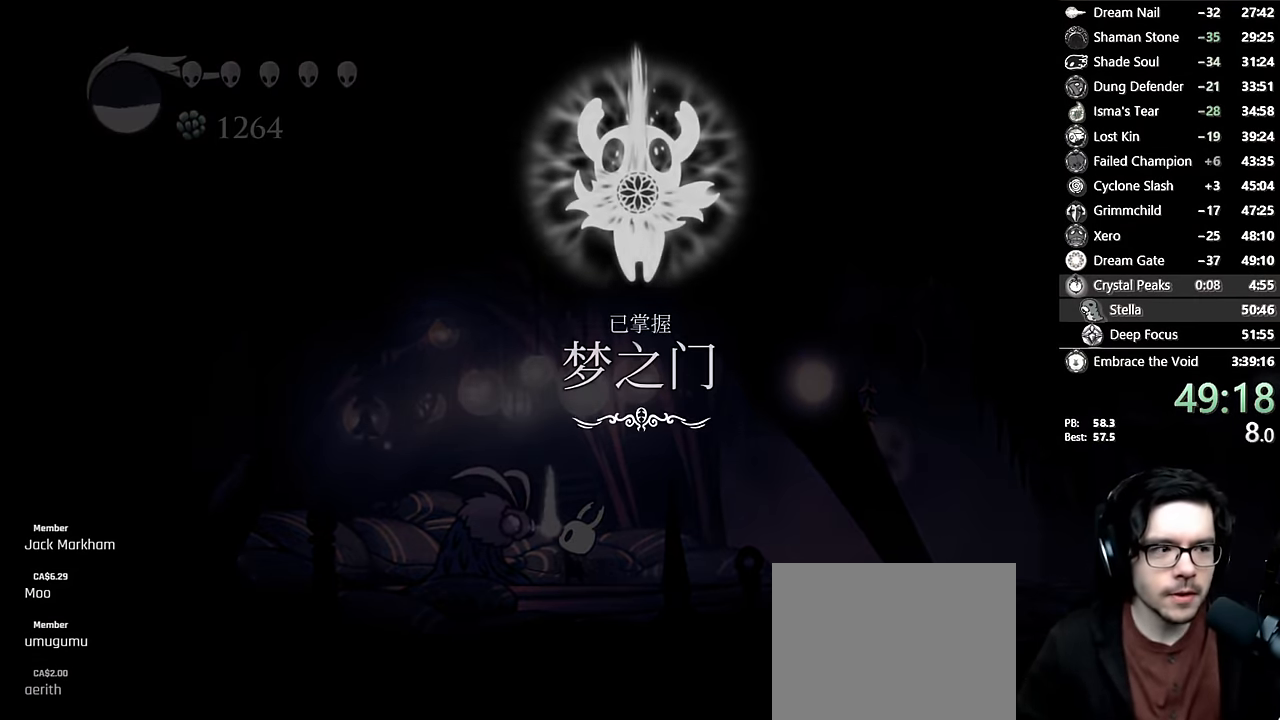
{"buttons": [], "left_stick": "center", "right_stick": "center", "events": []}
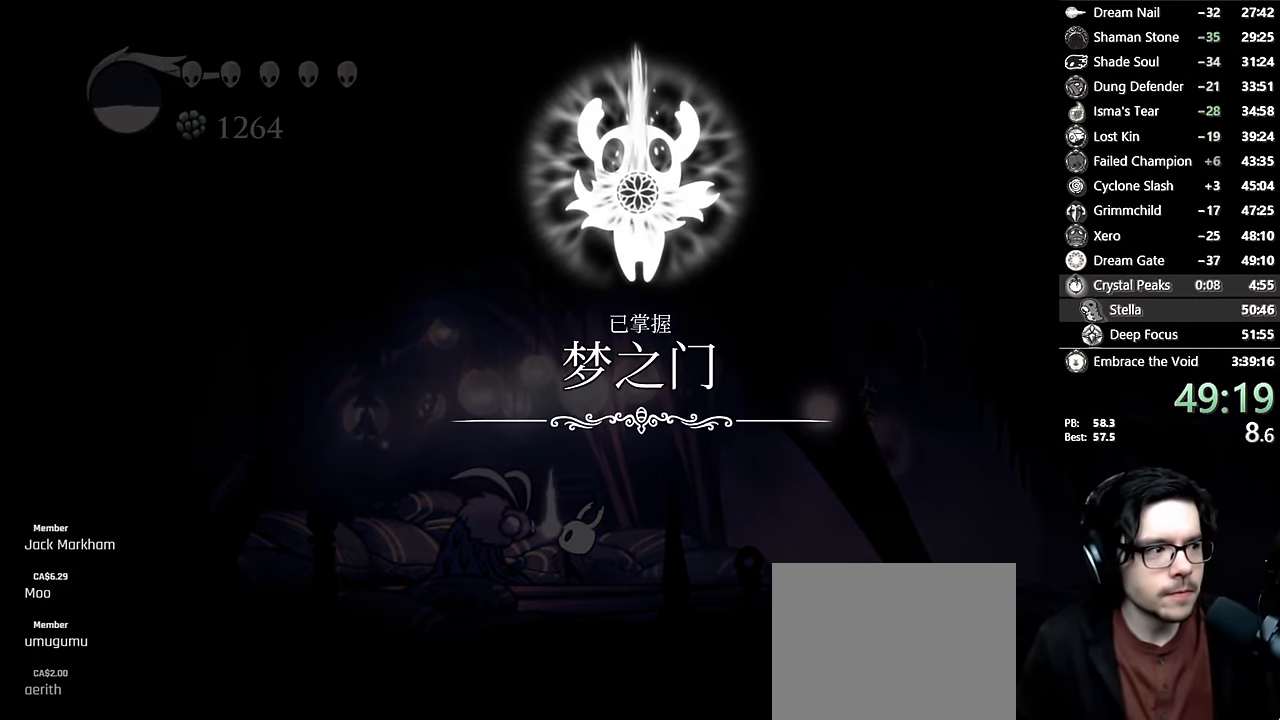
{"buttons": ["A"], "left_stick": "center", "right_stick": "center", "events": [[267, "A", "down"], [350, "A", "up"], [450, "X", "down"], [467, "X", "up"], [500, "A", "down"]]}
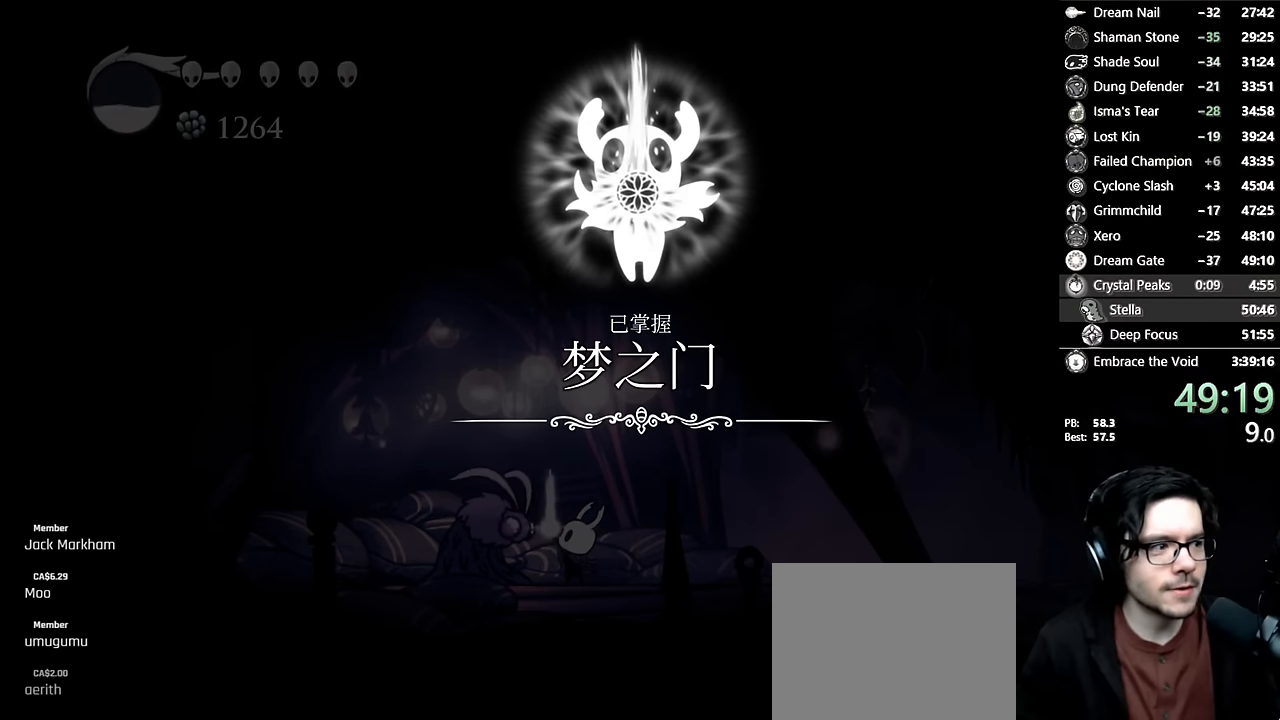
{"buttons": ["A"], "left_stick": "center", "right_stick": "center", "events": [[133, "A", "up"], [133, "X", "down"], [183, "A", "down"], [183, "X", "up"], [250, "A", "up"], [267, "X", "down"], [383, "X", "up"], [400, "A", "down"]]}
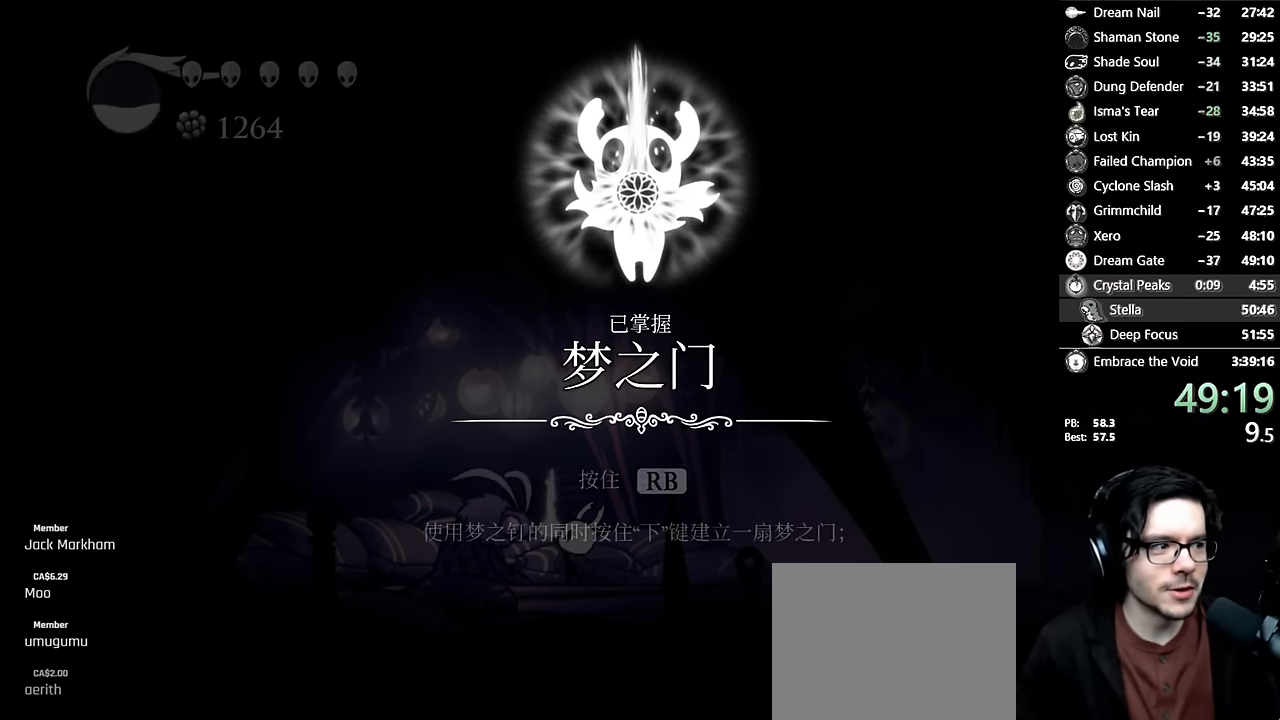
{"buttons": [], "left_stick": "center", "right_stick": "center", "events": [[33, "A", "up"], [33, "X", "down"], [150, "X", "up"], [200, "A", "down"], [317, "X", "down"], [333, "A", "up"], [367, "X", "up"], [400, "A", "down"], [500, "A", "up"]]}
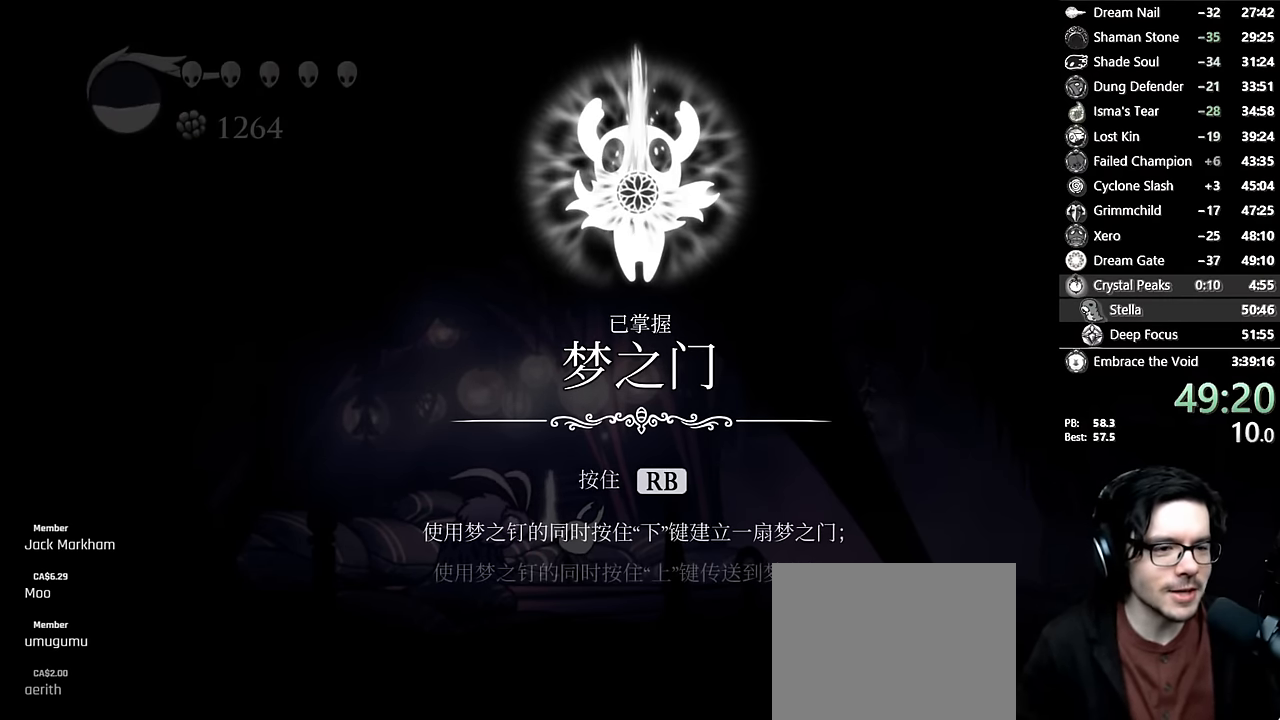
{"buttons": ["X"], "left_stick": "center", "right_stick": "center", "events": [[83, "X", "down"], [167, "A", "down"], [167, "X", "up"], [250, "X", "down"], [267, "A", "up"], [333, "X", "up"], [350, "A", "down"], [400, "A", "up"], [400, "X", "down"]]}
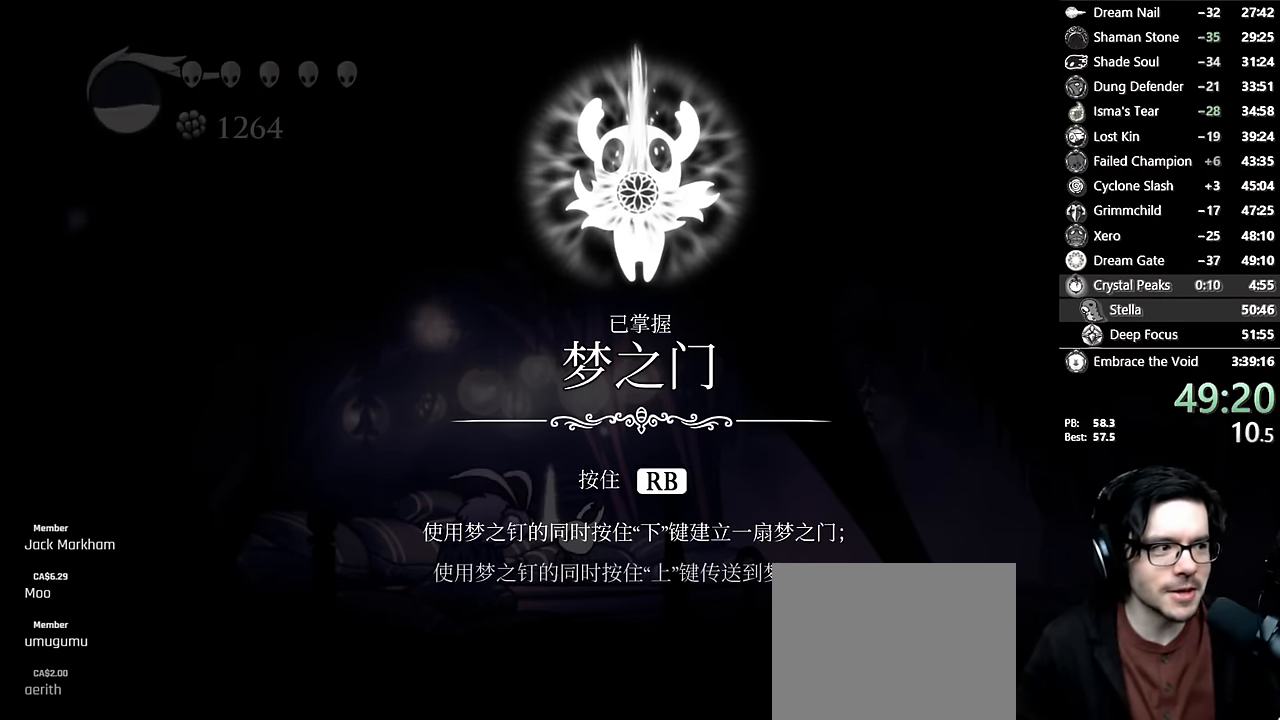
{"buttons": [], "left_stick": "center", "right_stick": "center", "events": [[33, "A", "down"], [33, "X", "up"], [100, "A", "up"], [100, "X", "down"], [167, "A", "down"], [167, "X", "up"], [350, "A", "up"], [400, "X", "down"], [433, "A", "down"], [433, "X", "up"], [500, "A", "up"]]}
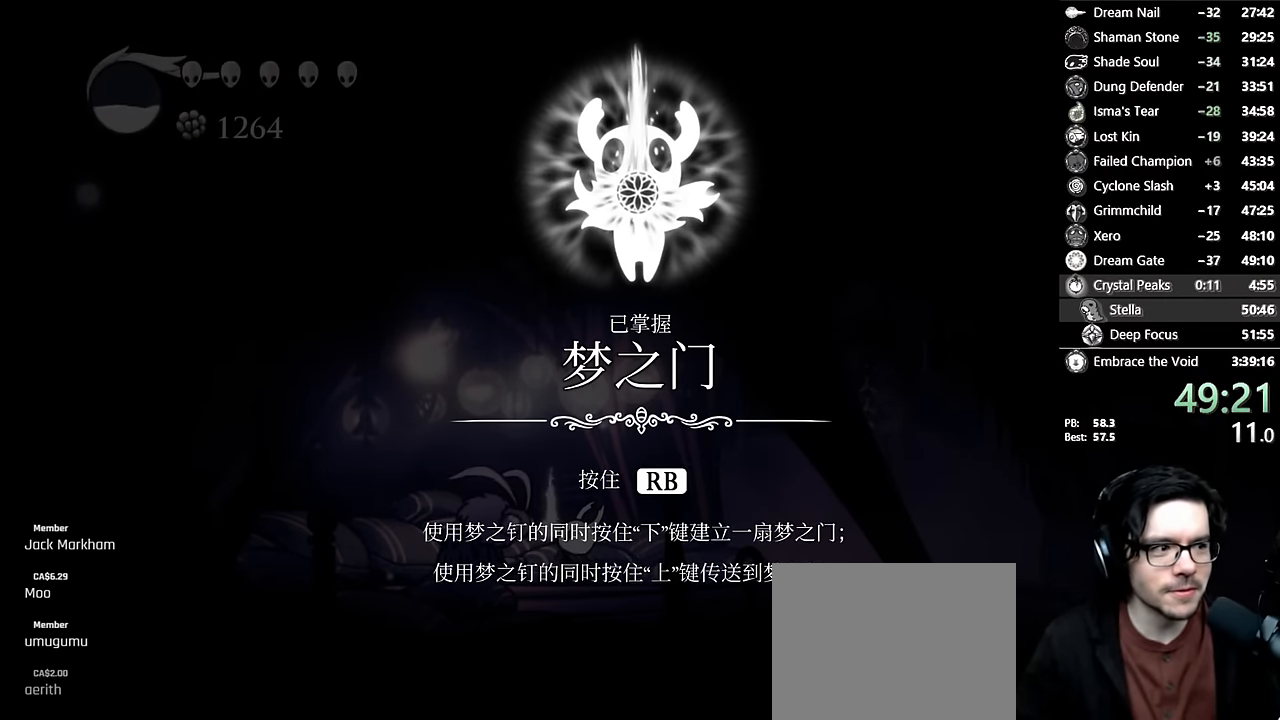
{"buttons": ["A"], "left_stick": "center", "right_stick": "center", "events": [[17, "X", "down"], [50, "X", "up"], [83, "A", "down"], [167, "A", "up"], [167, "X", "down"], [183, "A", "down"], [183, "X", "up"], [217, "A", "up"], [233, "X", "down"], [300, "A", "down"], [300, "X", "up"], [317, "A", "up"], [333, "X", "down"], [383, "A", "down"], [383, "X", "up"], [417, "A", "up"], [433, "X", "down"], [467, "A", "down"], [467, "X", "up"]]}
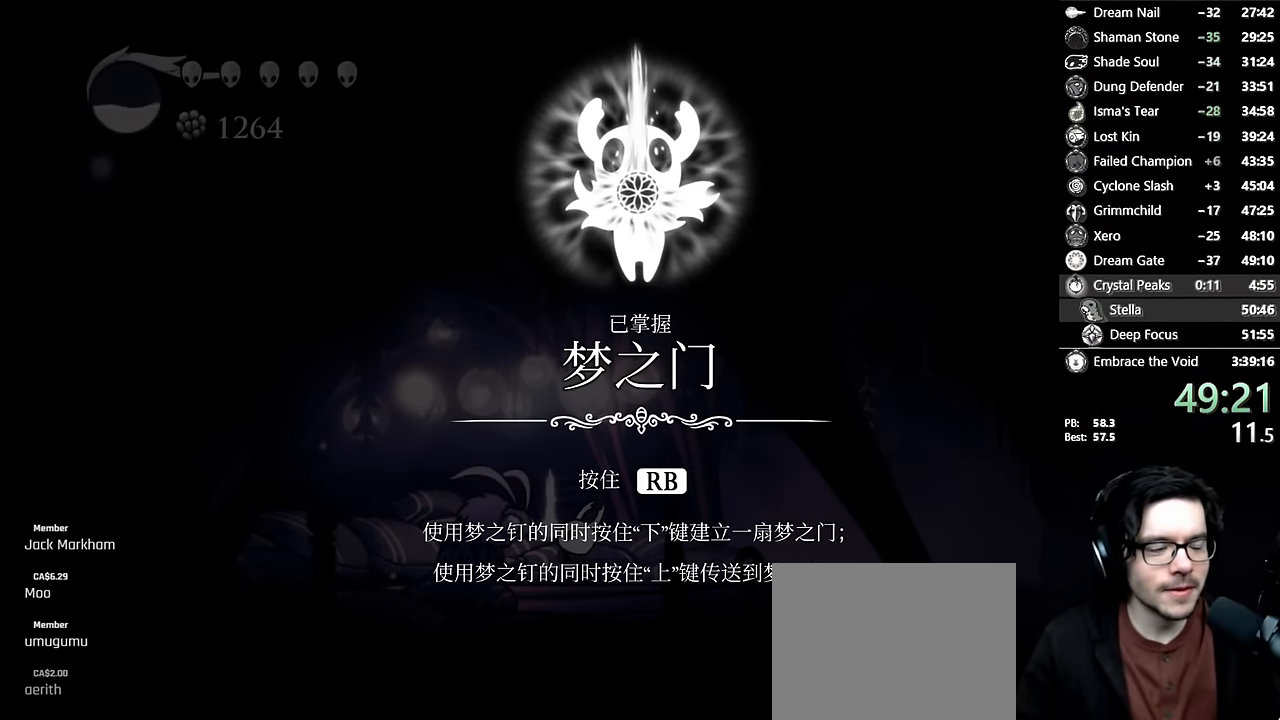
{"buttons": [], "left_stick": "center", "right_stick": "center", "events": [[50, "A", "up"], [67, "X", "down"], [133, "A", "down"], [133, "X", "up"], [167, "A", "up"], [200, "X", "down"], [217, "A", "down"], [217, "X", "up"], [283, "A", "up"], [283, "X", "down"], [333, "A", "down"], [333, "X", "up"], [367, "A", "up"], [383, "X", "down"], [450, "A", "down"], [450, "X", "up"], [500, "A", "up"]]}
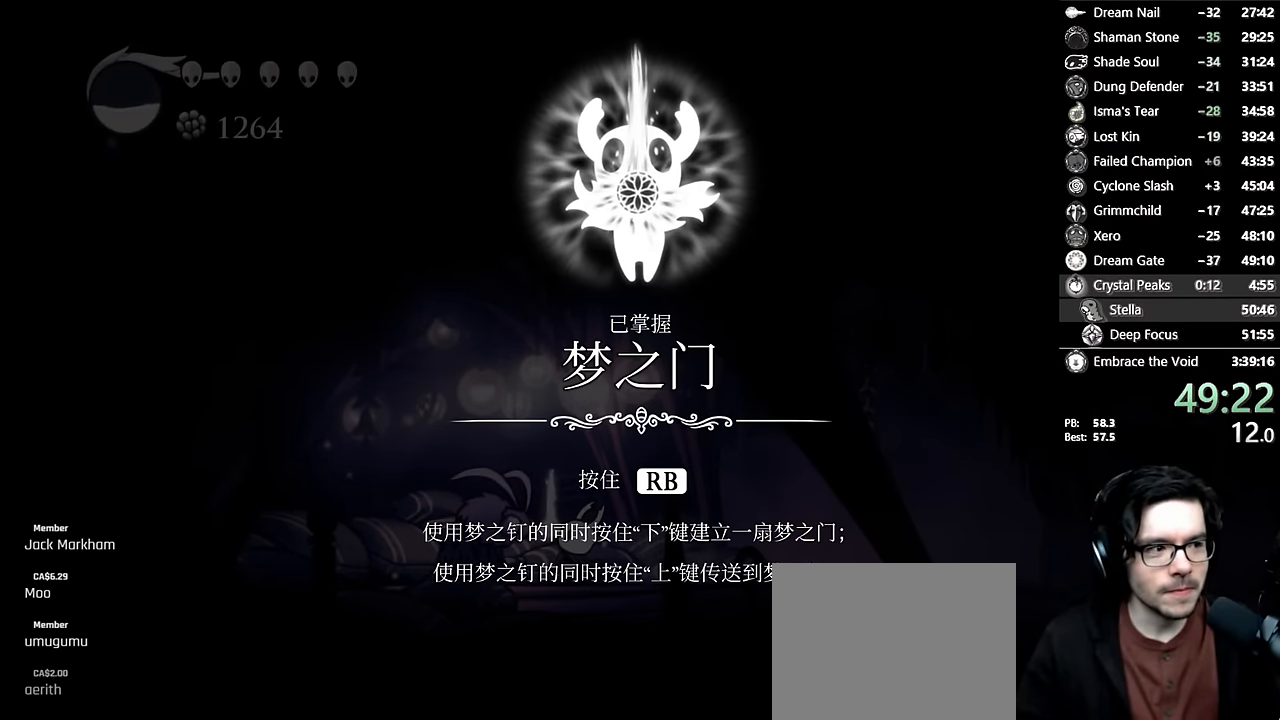
{"buttons": ["X"], "left_stick": "center", "right_stick": "center", "events": [[17, "X", "down"], [50, "X", "up"], [67, "A", "down"], [100, "A", "up"], [133, "X", "down"], [167, "A", "down"], [167, "X", "up"], [200, "A", "up"], [217, "X", "down"], [250, "A", "down"], [250, "X", "up"], [283, "A", "up"], [283, "X", "down"], [350, "X", "up"], [367, "A", "down"], [417, "A", "up"], [417, "X", "down"], [450, "A", "down"], [450, "X", "up"], [483, "A", "up"], [483, "X", "down"]]}
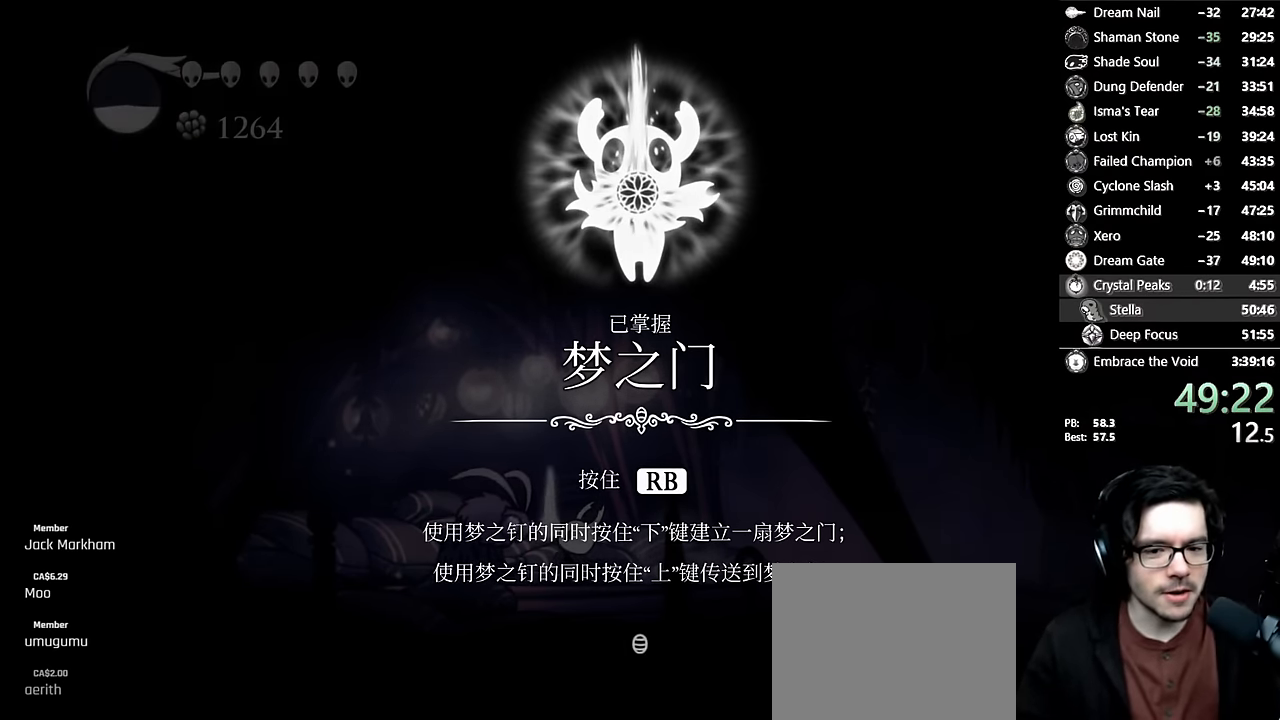
{"buttons": [], "left_stick": "center", "right_stick": "center", "events": [[17, "A", "down"], [17, "X", "up"], [217, "A", "up"], [217, "X", "down"], [317, "X", "up"]]}
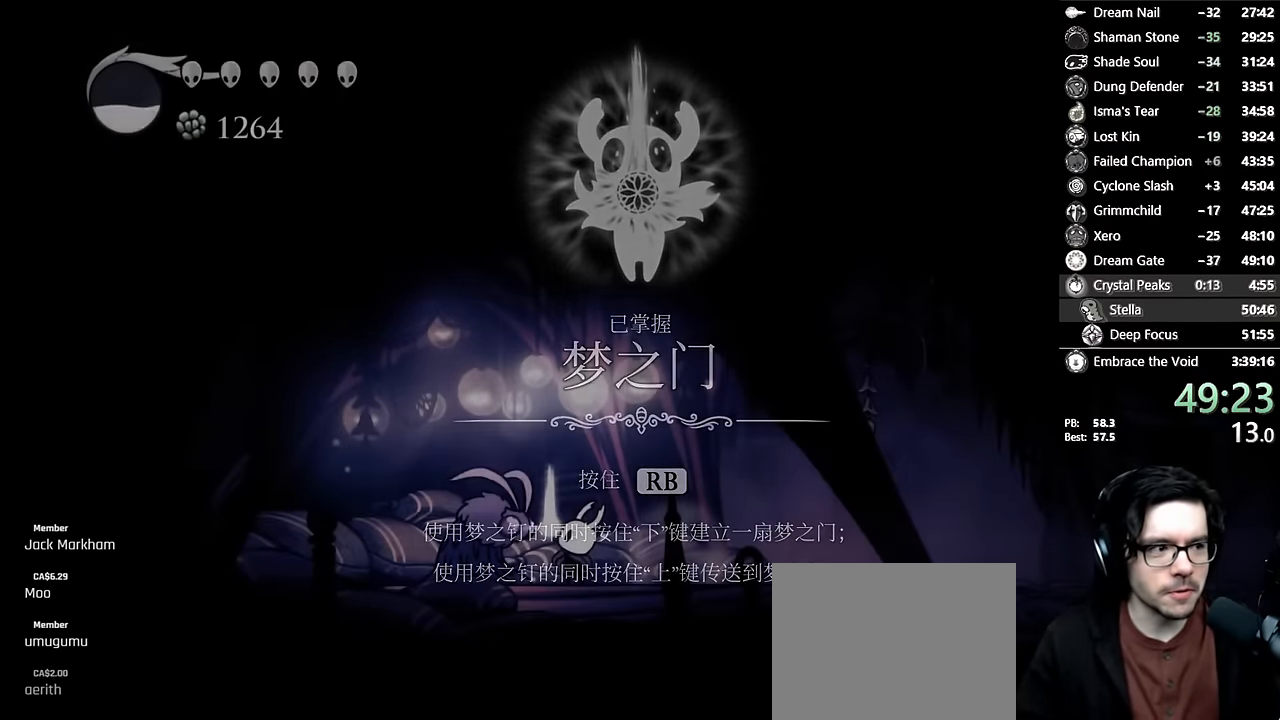
{"buttons": [], "left_stick": "center", "right_stick": "center", "events": []}
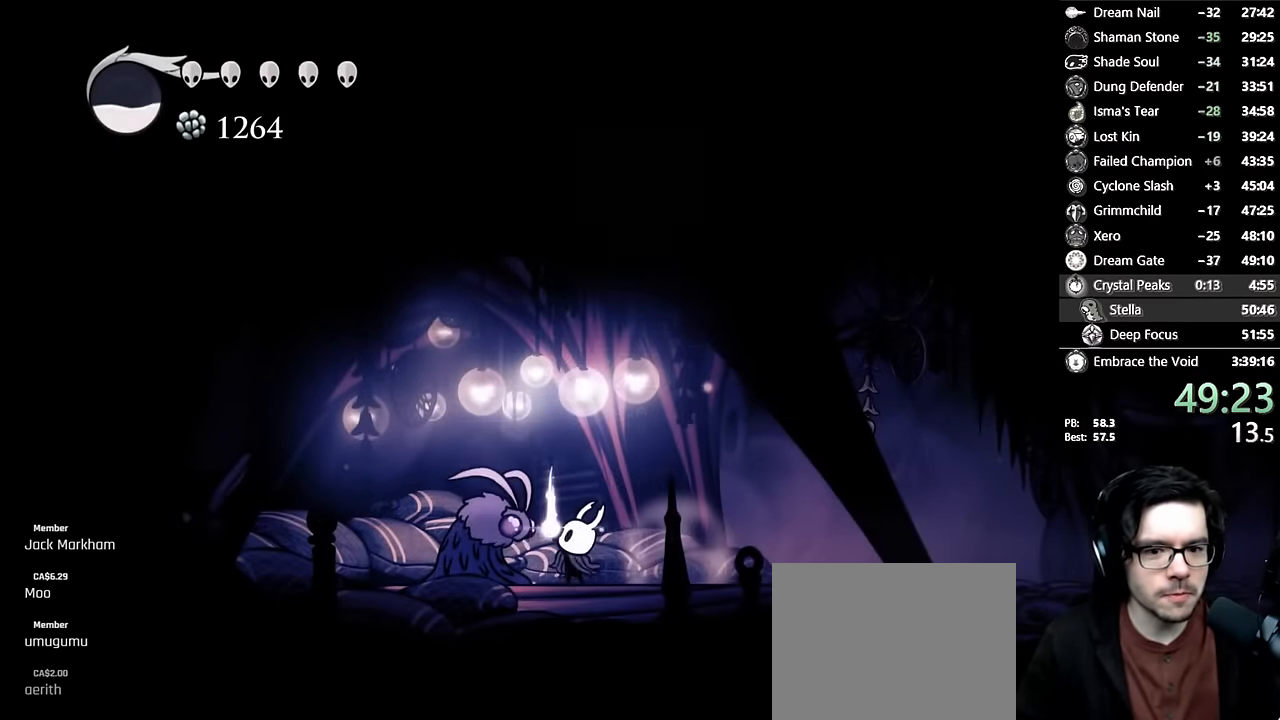
{"buttons": ["START"], "left_stick": "center", "right_stick": "center", "events": [[183, "START", "down"], [367, "START", "up"], [450, "START", "down"]]}
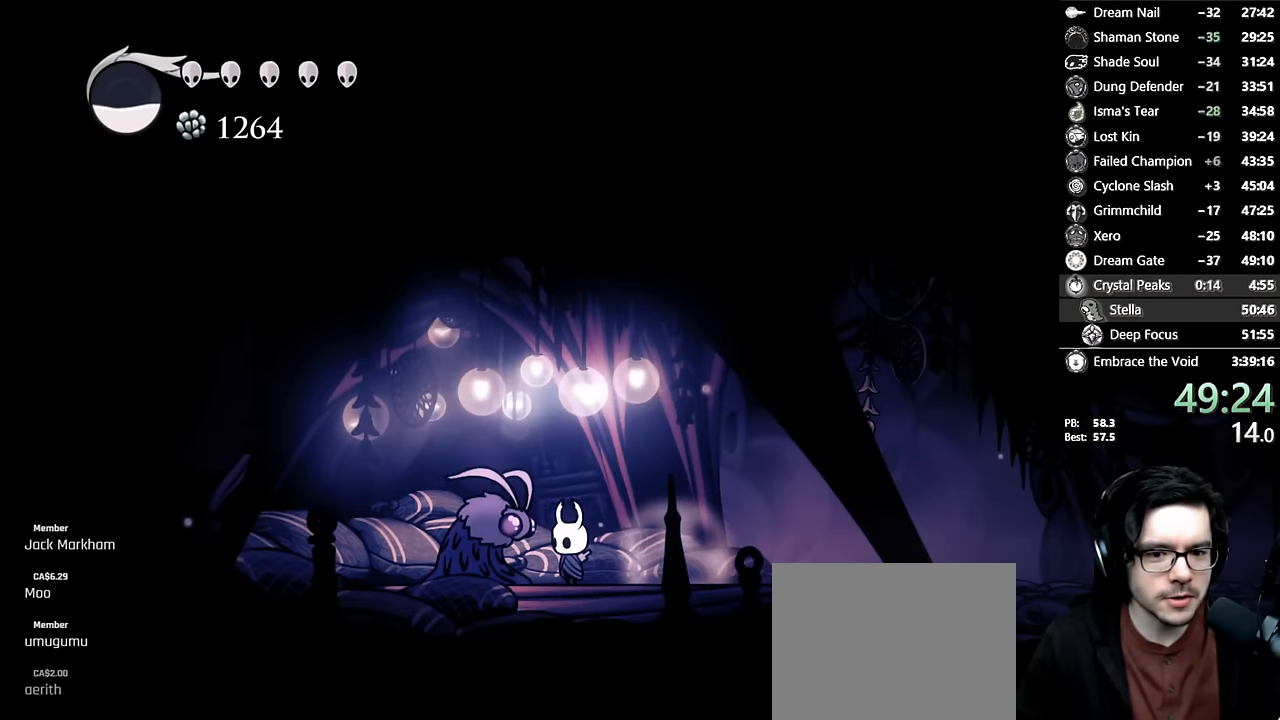
{"buttons": ["START"], "left_stick": "center", "right_stick": "center", "events": [[117, "START", "up"], [400, "START", "down"]]}
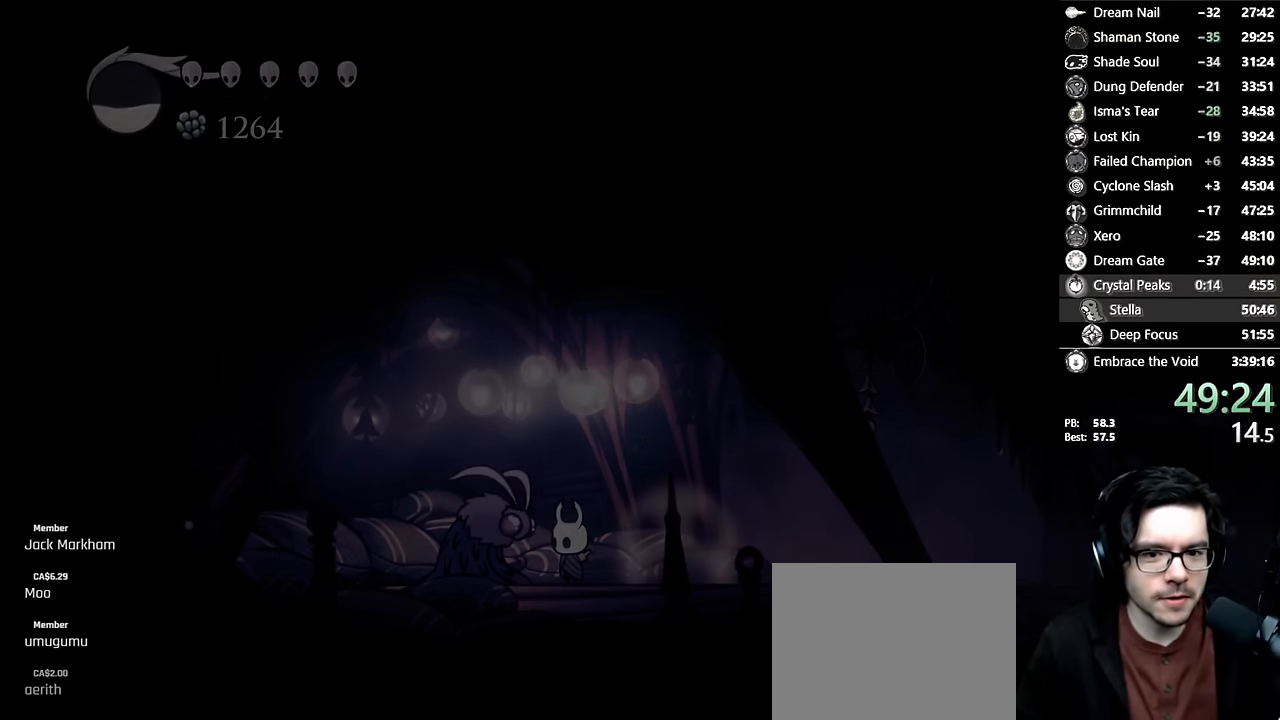
{"buttons": ["A"], "left_stick": "center", "right_stick": "center", "events": [[67, "START", "up"], [283, "DPAD_UP", "down"], [383, "A", "down"], [400, "DPAD_UP", "up"]]}
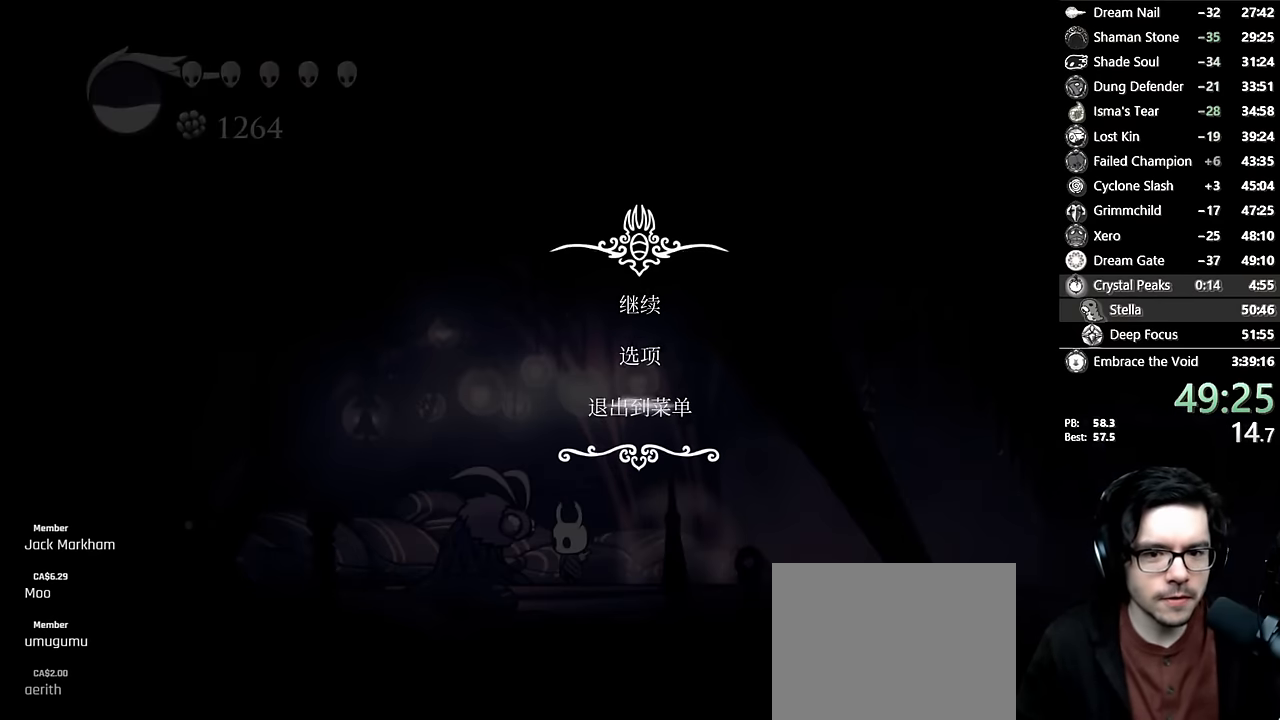
{"buttons": [], "left_stick": "center", "right_stick": "center", "events": [[33, "A", "up"]]}
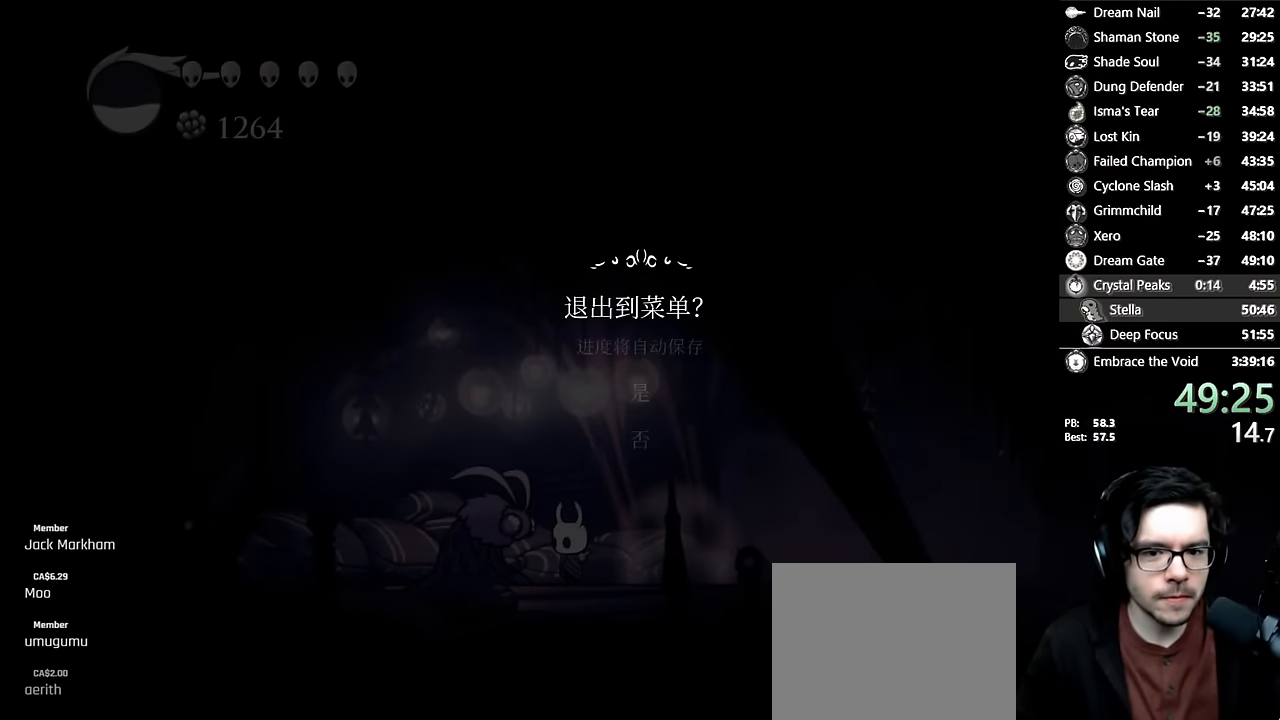
{"buttons": [], "left_stick": "center", "right_stick": "center", "events": [[267, "DPAD_UP", "down"], [333, "A", "down"], [433, "DPAD_UP", "up"], [450, "A", "up"]]}
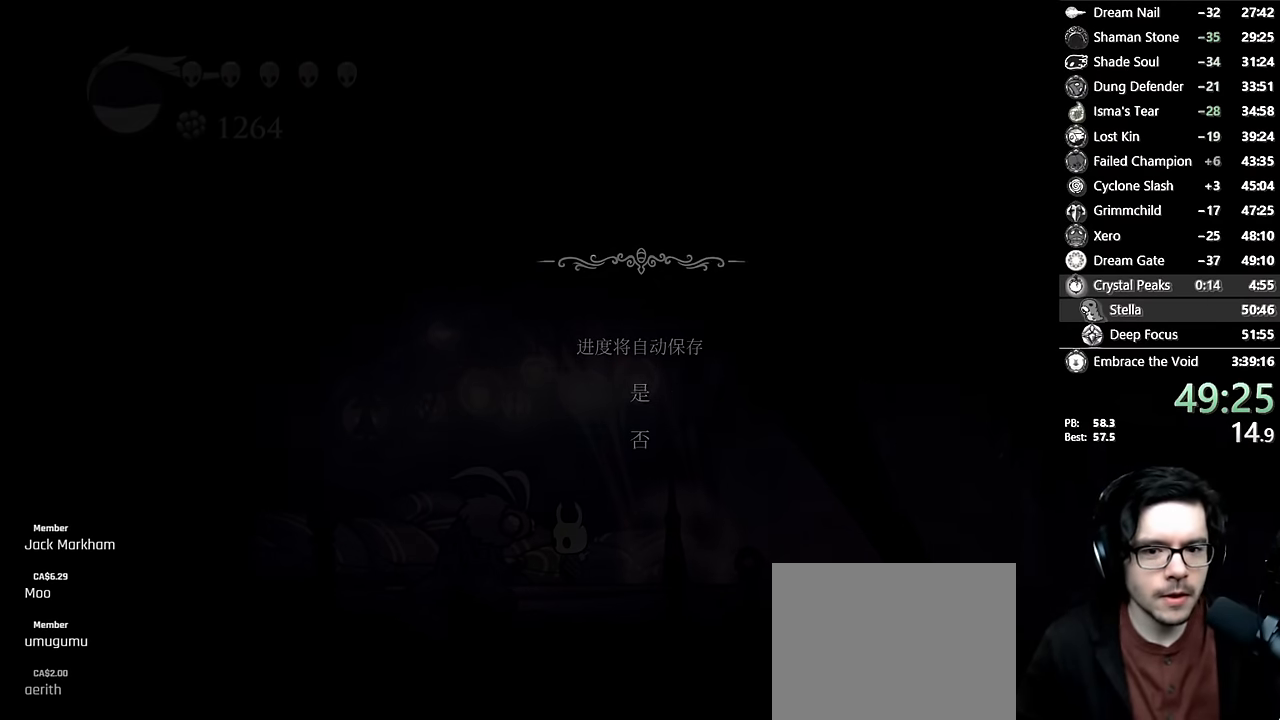
{"buttons": [], "left_stick": "center", "right_stick": "center", "events": []}
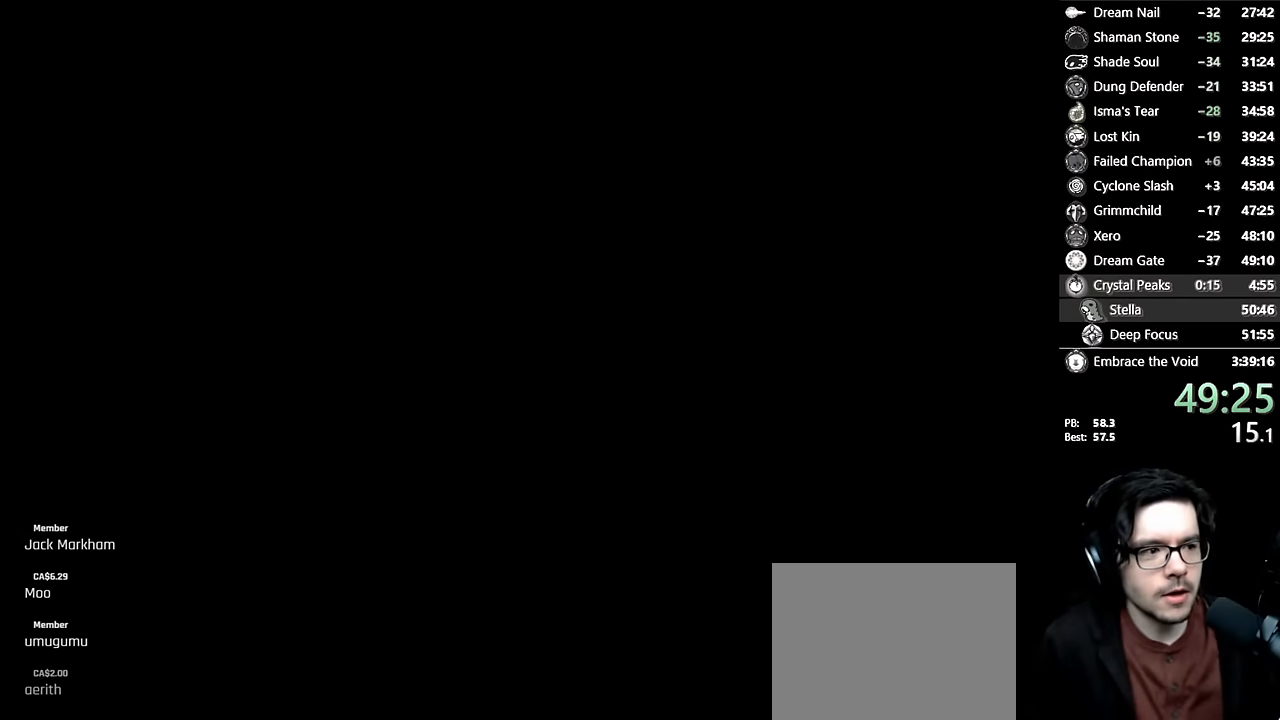
{"buttons": [], "left_stick": "center", "right_stick": "center", "events": []}
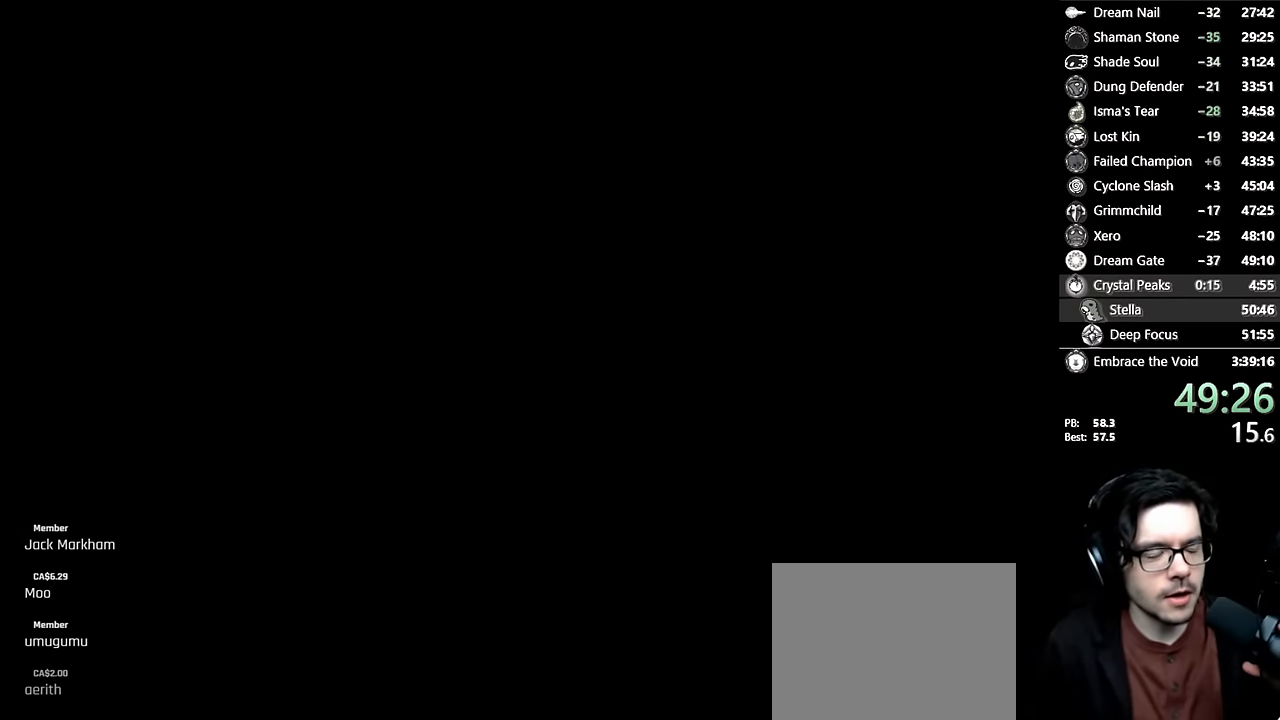
{"buttons": [], "left_stick": "center", "right_stick": "center", "events": []}